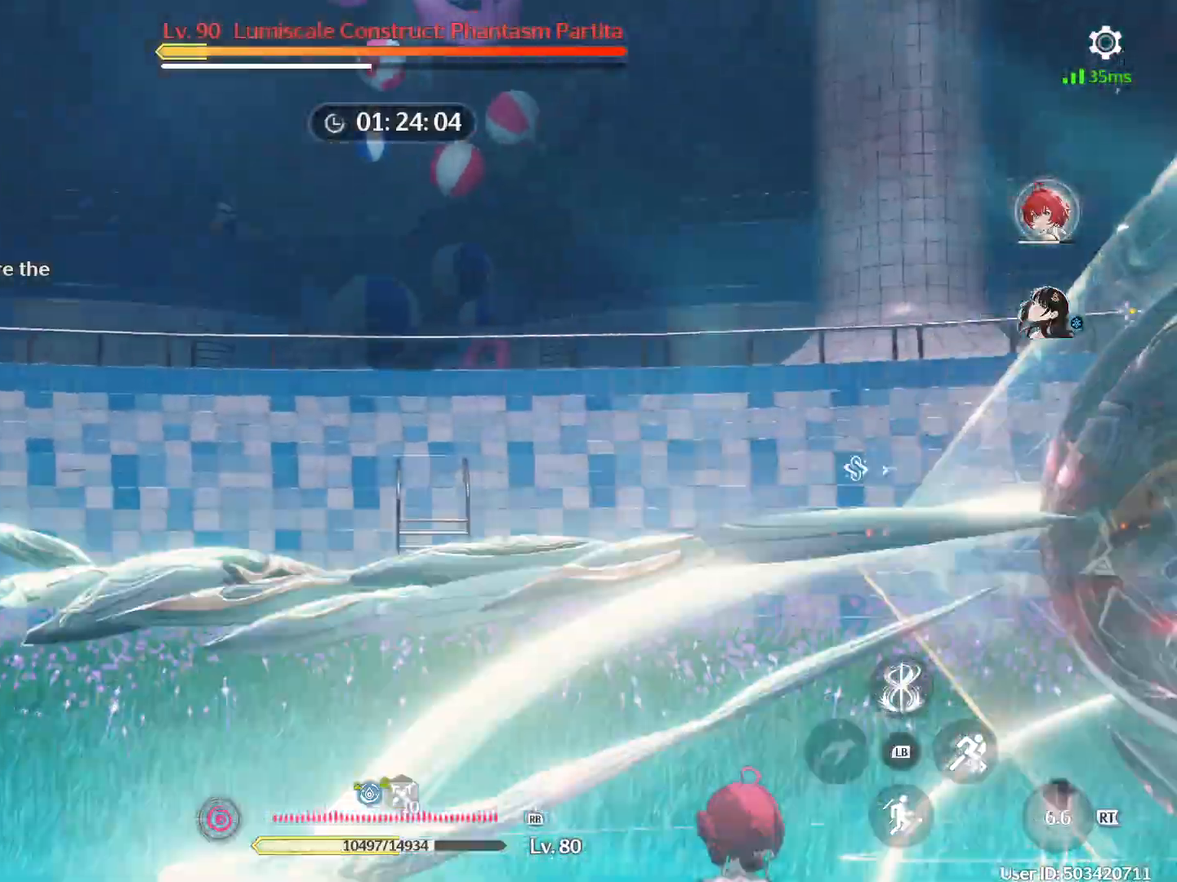
Gameplay with a controller (Xbox layout); each line is a JSON object with the inputs held at the frame after it. "events" lists button and stick changes between this image and that frame as [ms after this image, input, new state], when the widget could be followed in between.
{"buttons": [], "left_stick": "down", "right_stick": "center", "events": [[117, "left_stick", "down"]]}
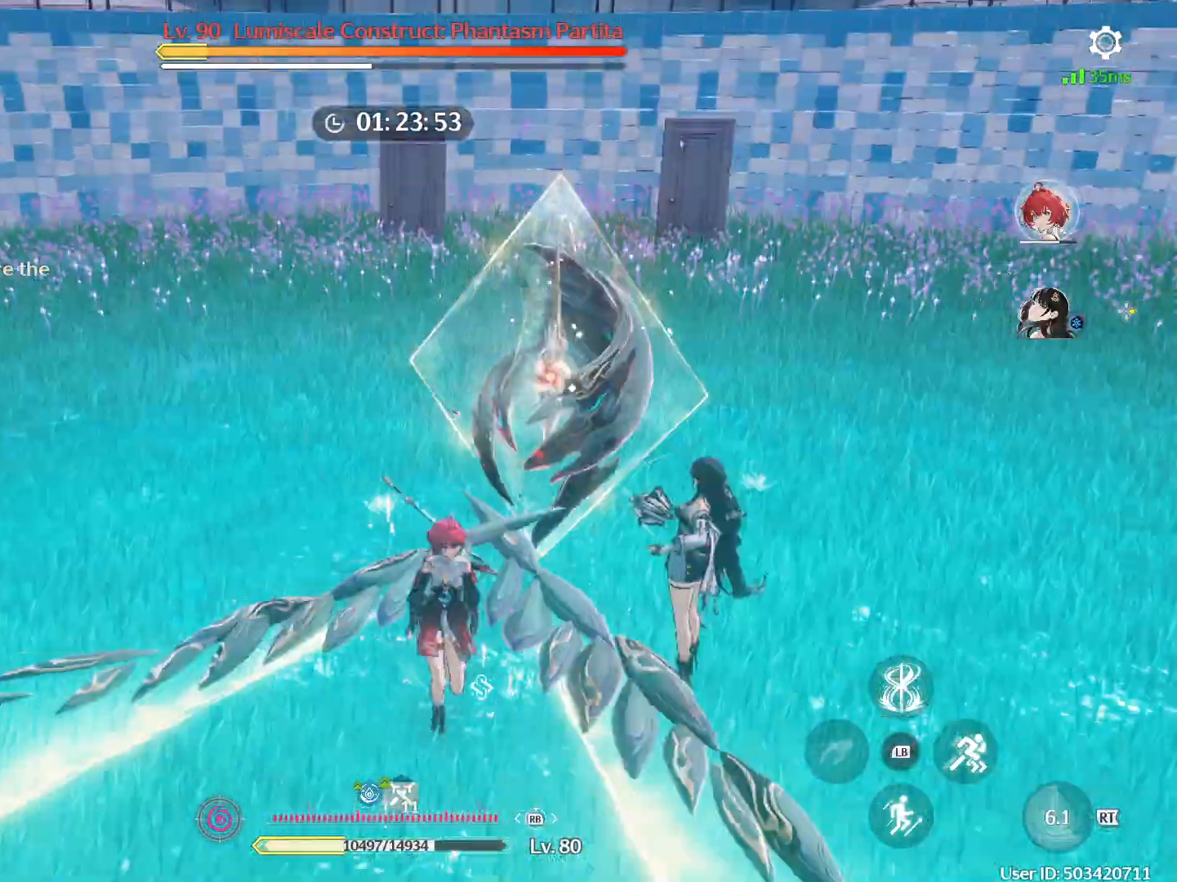
{"buttons": ["B"], "left_stick": "up", "right_stick": "center", "events": [[333, "B", "down"], [383, "B", "up"], [383, "left_stick", "up-right"], [450, "B", "down"], [483, "left_stick", "up"]]}
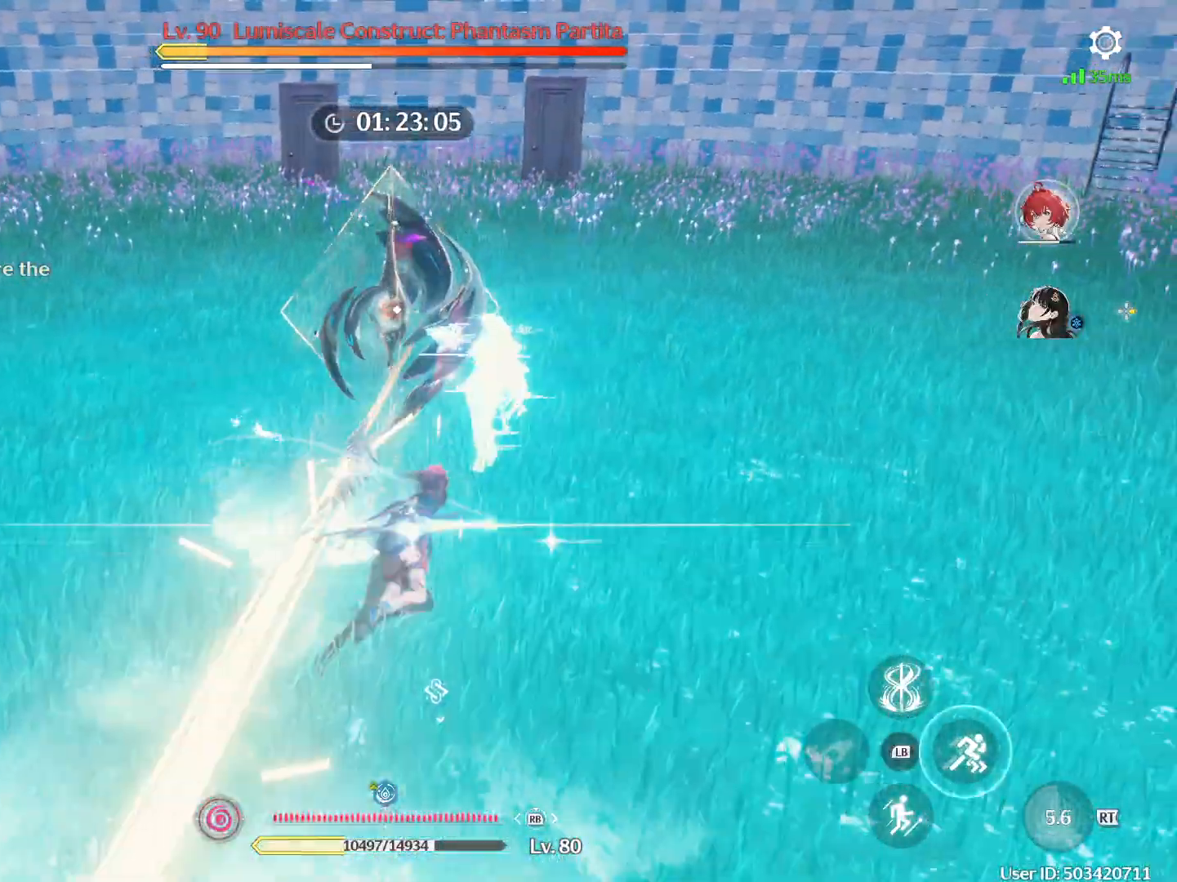
{"buttons": ["R1"], "left_stick": "up-left", "right_stick": "center", "events": [[17, "left_stick", "up-left"], [33, "B", "up"], [100, "B", "down"], [167, "B", "up"], [200, "R1", "down"], [283, "R1", "up"], [333, "R1", "down"], [367, "R1", "up"], [450, "R1", "down"]]}
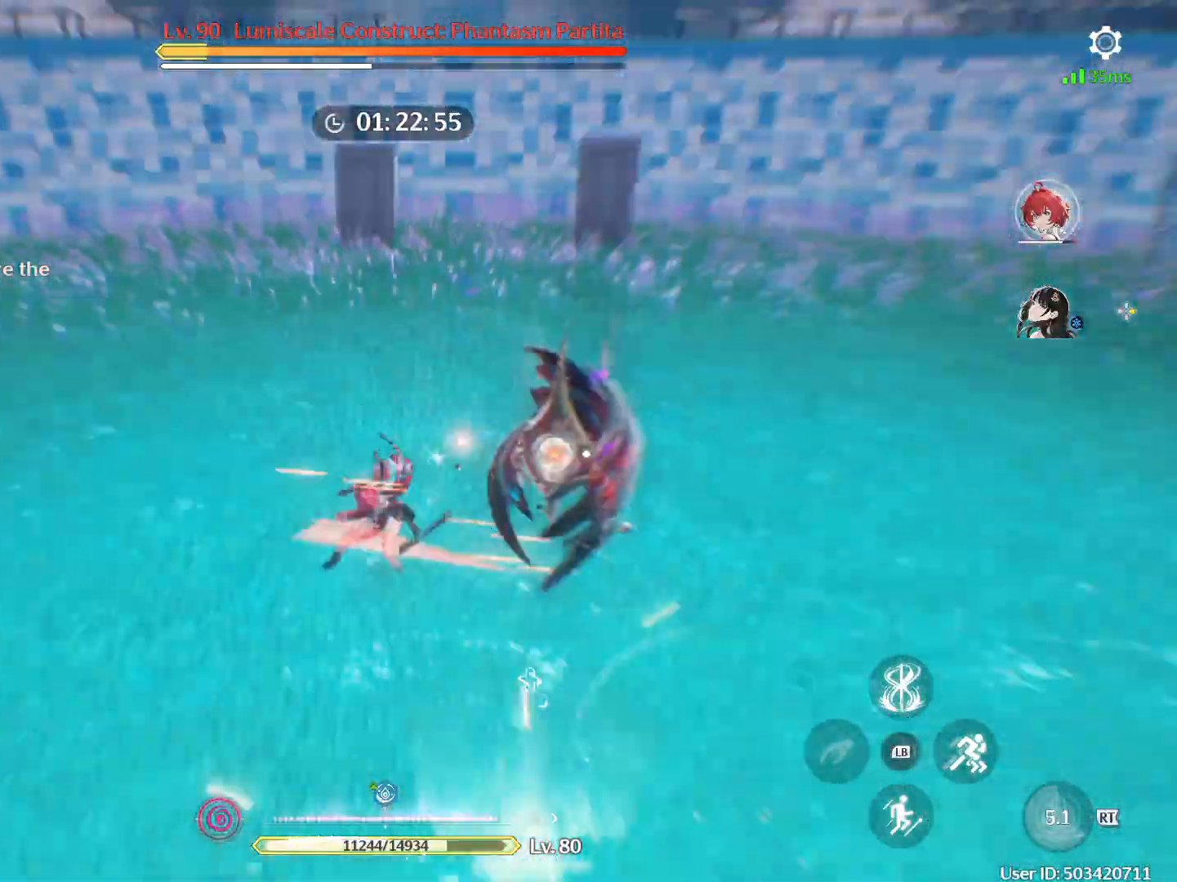
{"buttons": [], "left_stick": "up-right", "right_stick": "center", "events": [[17, "R1", "up"], [67, "R1", "down"], [117, "R1", "up"], [150, "R1", "down"], [233, "R1", "up"], [300, "R1", "down"], [367, "R1", "up"], [450, "R1", "down"], [500, "R1", "up"], [500, "left_stick", "up-right"]]}
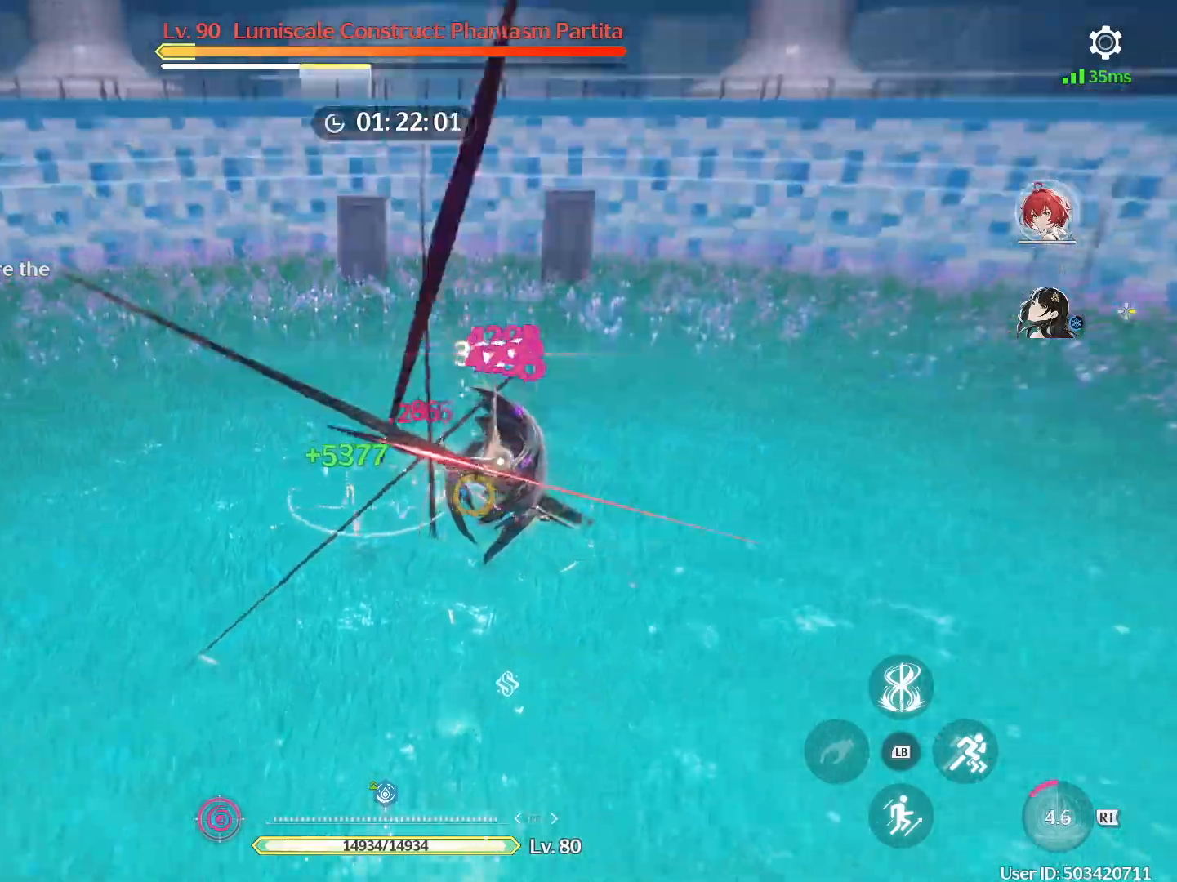
{"buttons": [], "left_stick": "down-right", "right_stick": "center", "events": [[67, "R1", "down"], [133, "R1", "up"], [183, "R1", "down"], [217, "left_stick", "right"], [250, "R1", "up"], [300, "R1", "down"], [367, "left_stick", "down-right"], [383, "R1", "up"], [417, "R1", "down"], [467, "R1", "up"]]}
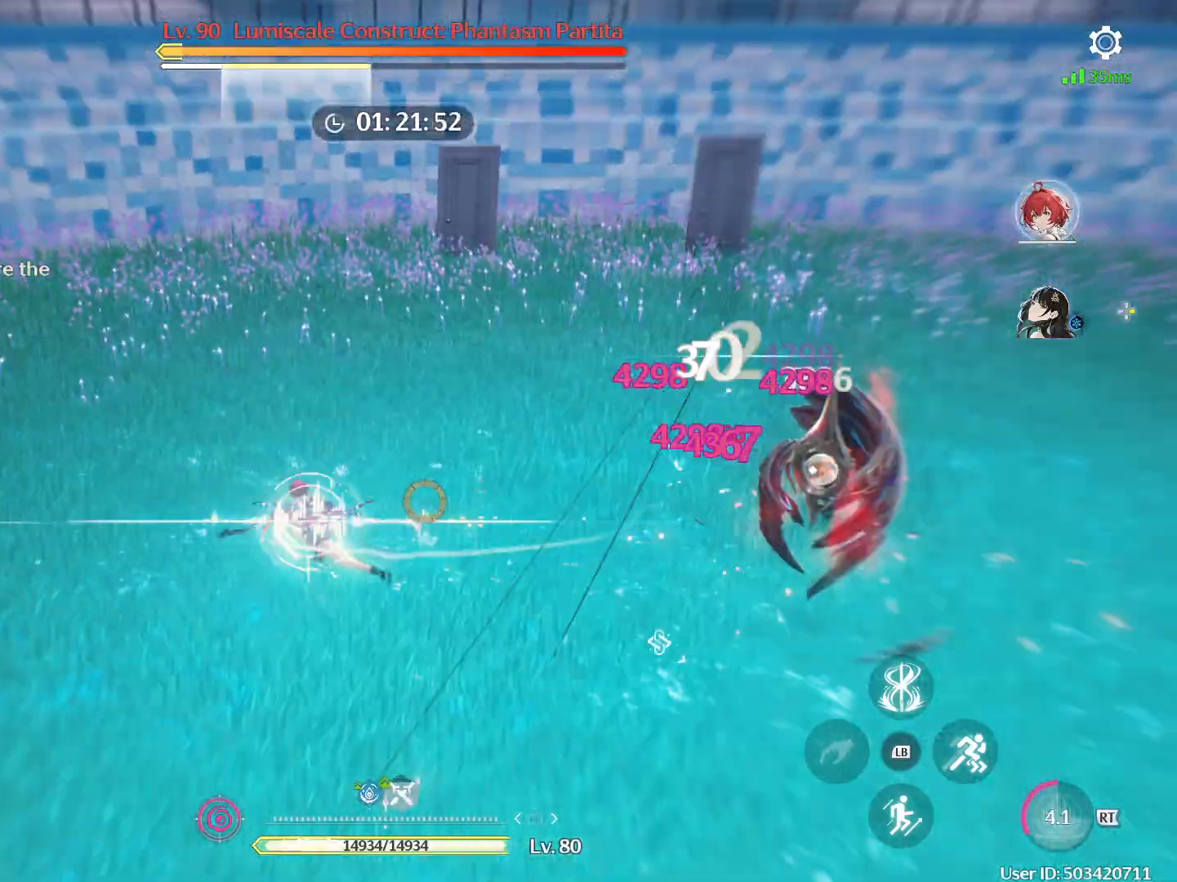
{"buttons": [], "left_stick": "up-right", "right_stick": "center", "events": [[50, "R1", "down"], [67, "left_stick", "right"], [100, "R1", "up"], [183, "R1", "down"], [217, "right_stick", "right"], [283, "R1", "up"], [417, "left_stick", "up-right"], [433, "right_stick", "center"]]}
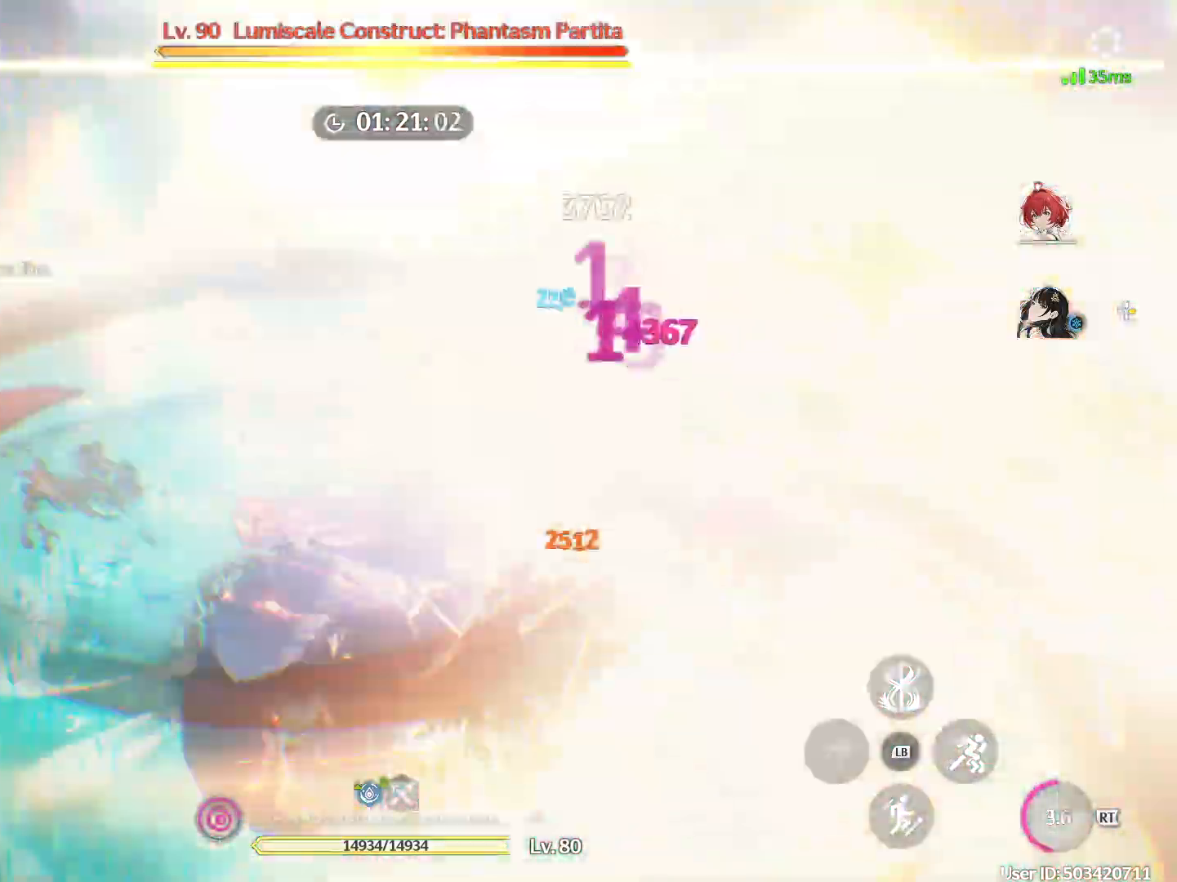
{"buttons": [], "left_stick": "up-right", "right_stick": "center", "events": [[67, "Y", "down"], [167, "Y", "up"], [200, "Y", "down"], [317, "Y", "up"]]}
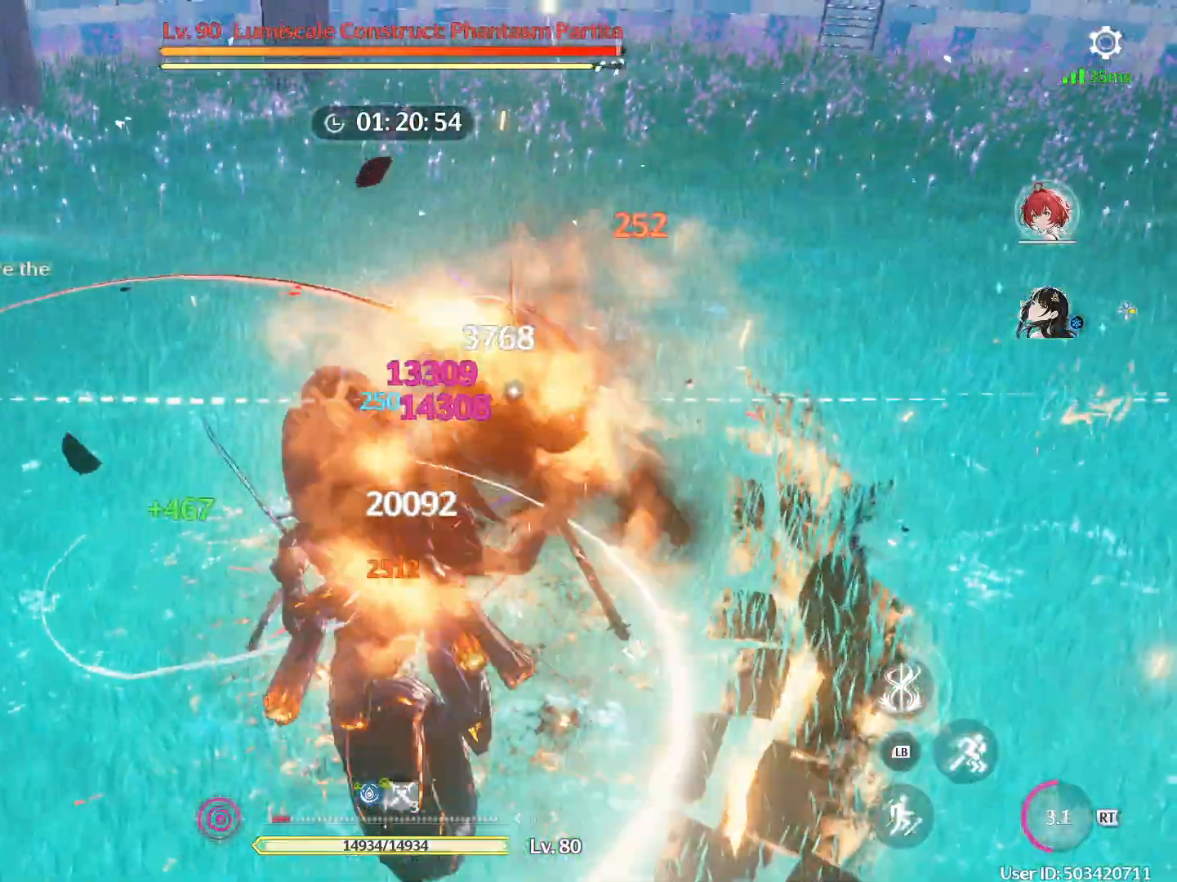
{"buttons": [], "left_stick": "up-right", "right_stick": "center", "events": [[133, "R1", "down"], [233, "R1", "up"], [267, "R1", "down"], [417, "R1", "up"]]}
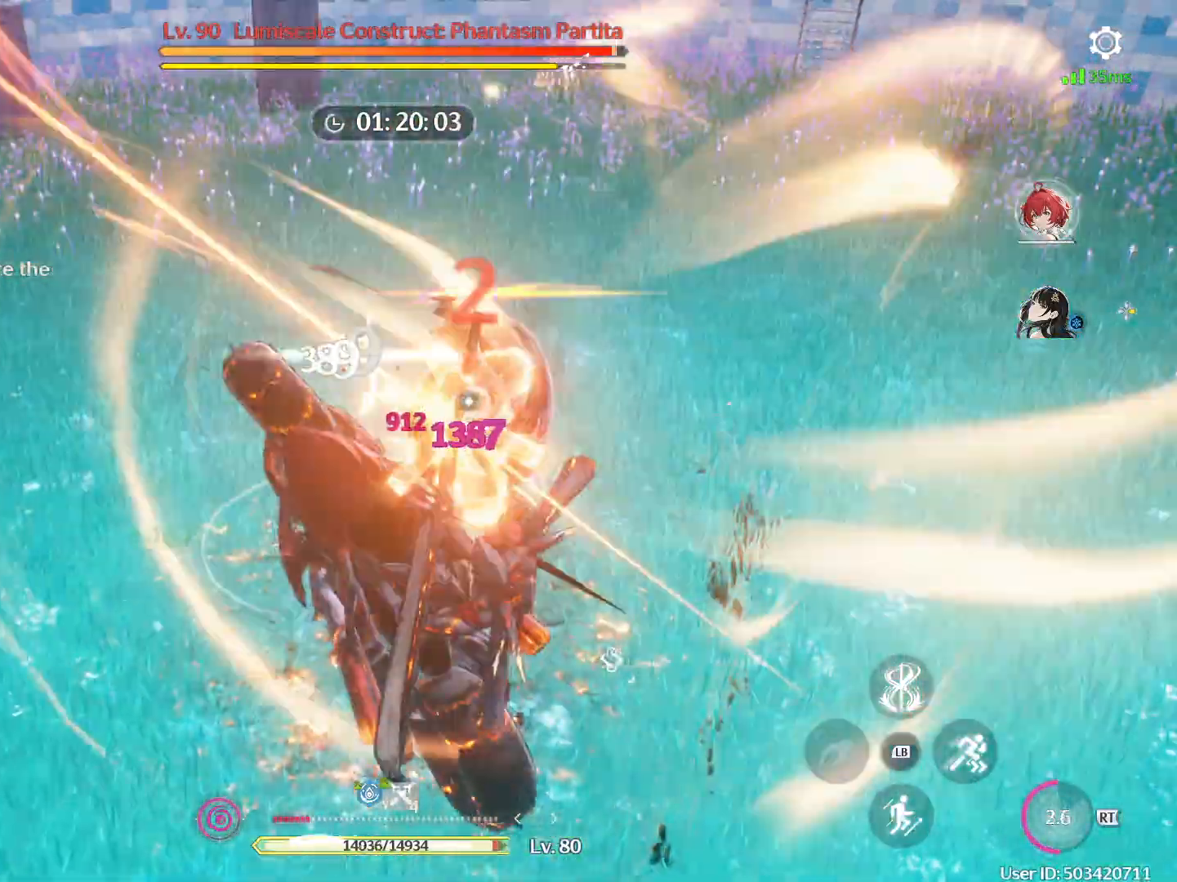
{"buttons": [], "left_stick": "up-right", "right_stick": "center", "events": [[67, "Y", "down"], [183, "Y", "up"], [217, "Y", "down"], [317, "Y", "up"], [367, "Y", "down"], [467, "Y", "up"]]}
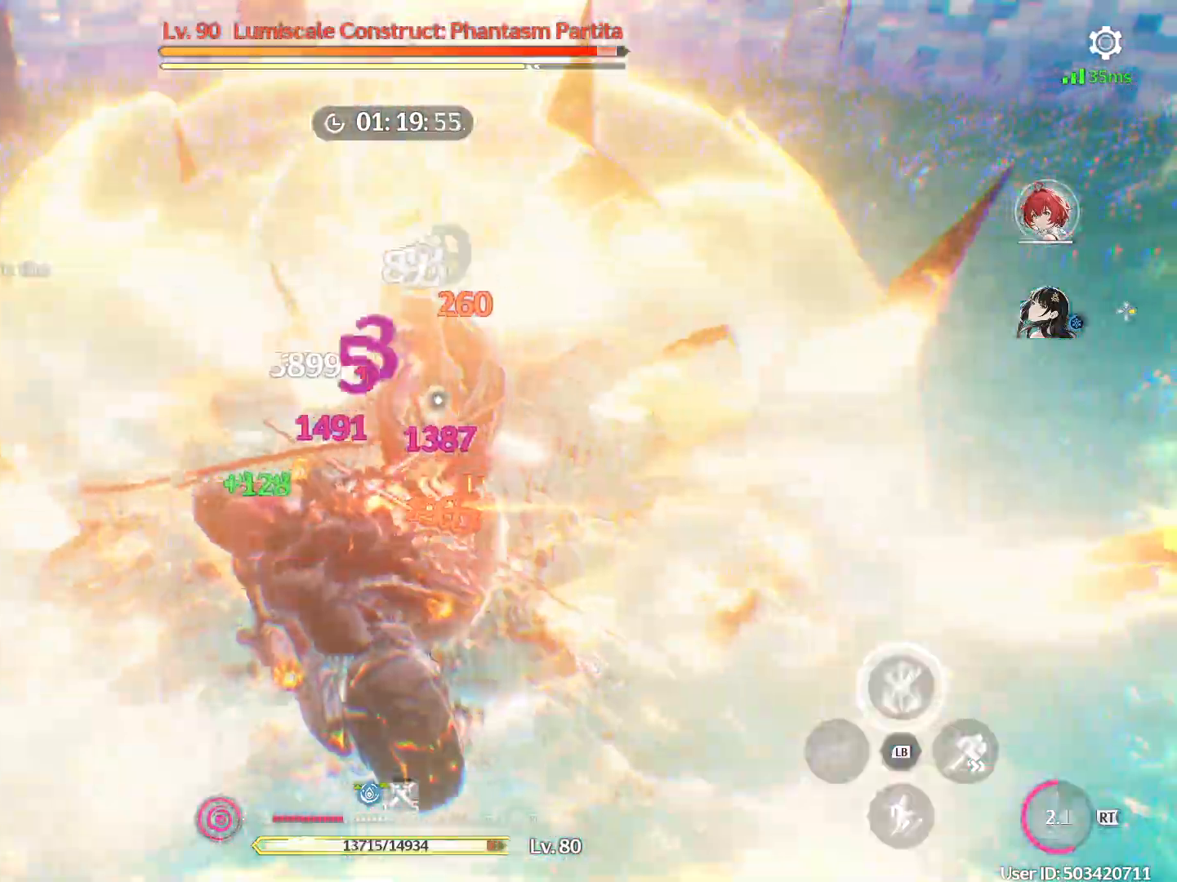
{"buttons": ["Y"], "left_stick": "up-right", "right_stick": "center", "events": [[33, "Y", "down"], [133, "Y", "up"], [183, "Y", "down"], [283, "Y", "up"], [333, "Y", "down"], [433, "Y", "up"], [500, "Y", "down"]]}
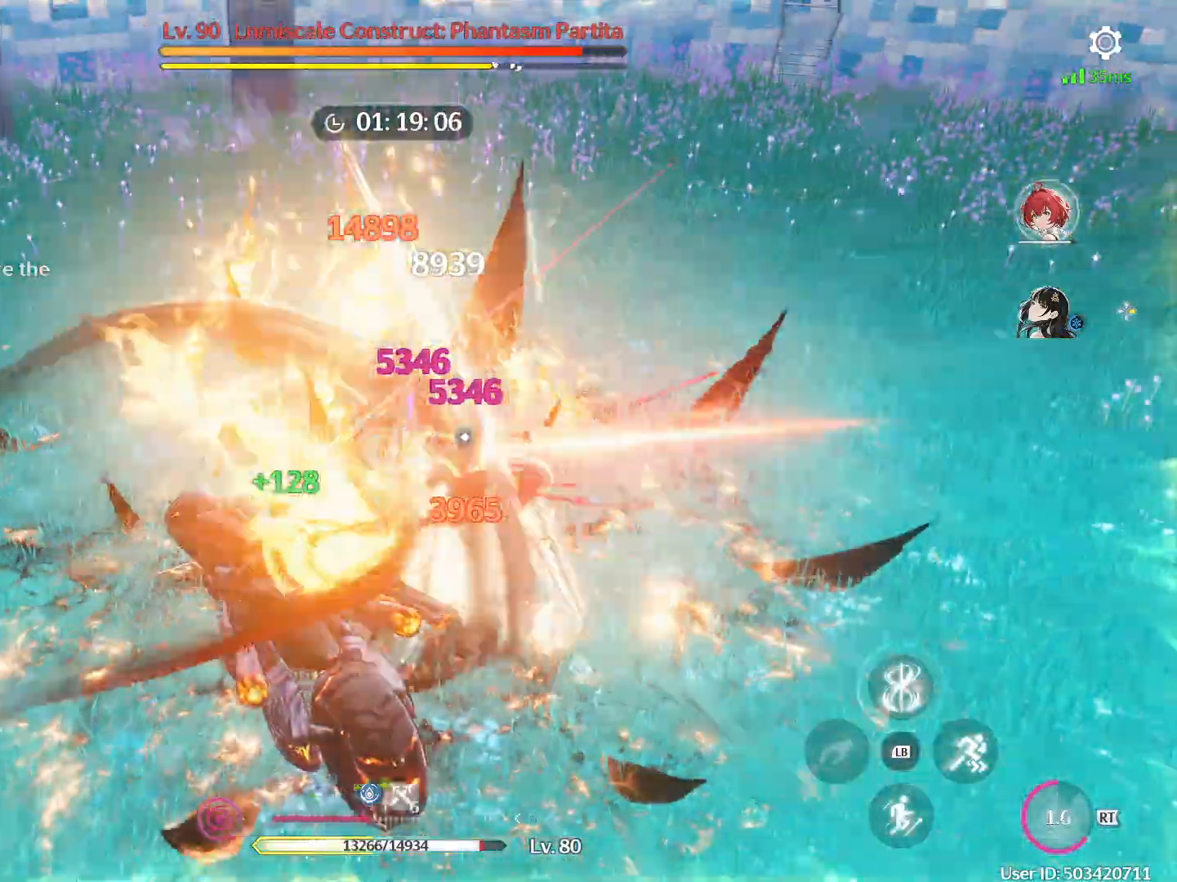
{"buttons": ["Y"], "left_stick": "up-right", "right_stick": "center", "events": [[83, "Y", "up"], [150, "Y", "down"], [250, "Y", "up"], [300, "Y", "down"], [400, "Y", "up"], [467, "Y", "down"]]}
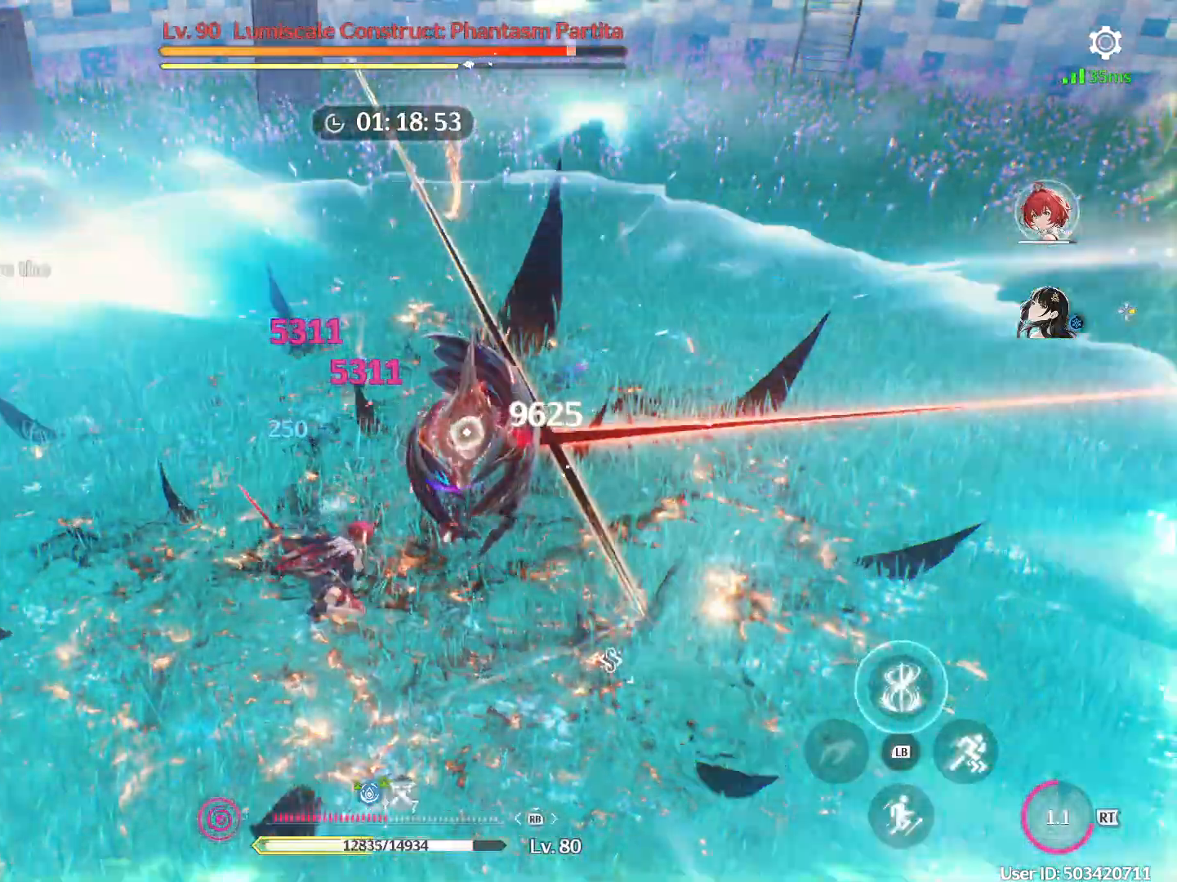
{"buttons": [], "left_stick": "up-right", "right_stick": "center", "events": [[83, "Y", "up"], [133, "Y", "down"], [267, "Y", "up"], [383, "R1", "down"], [467, "R1", "up"]]}
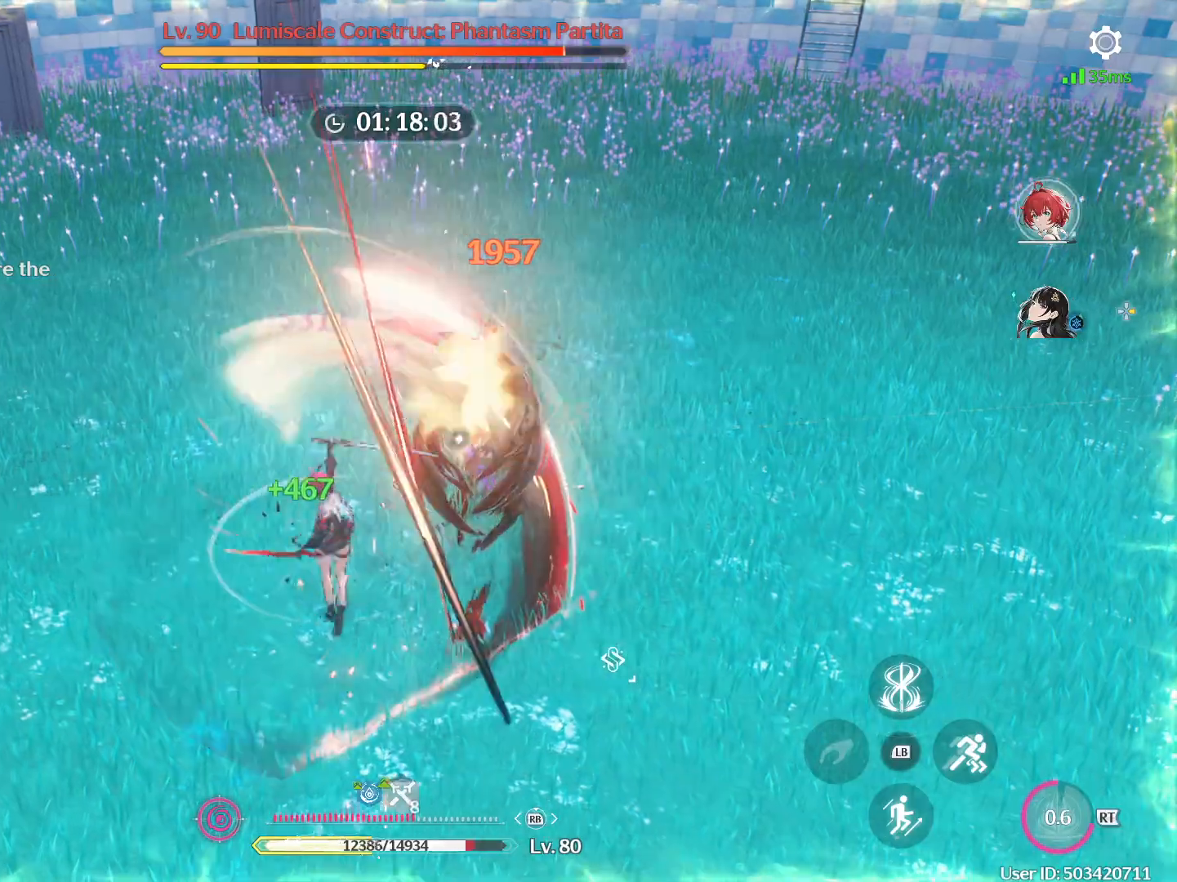
{"buttons": [], "left_stick": "up-right", "right_stick": "center", "events": [[17, "R1", "down"], [83, "R1", "up"], [167, "R1", "down"], [233, "R1", "up"], [383, "Y", "down"], [483, "Y", "up"]]}
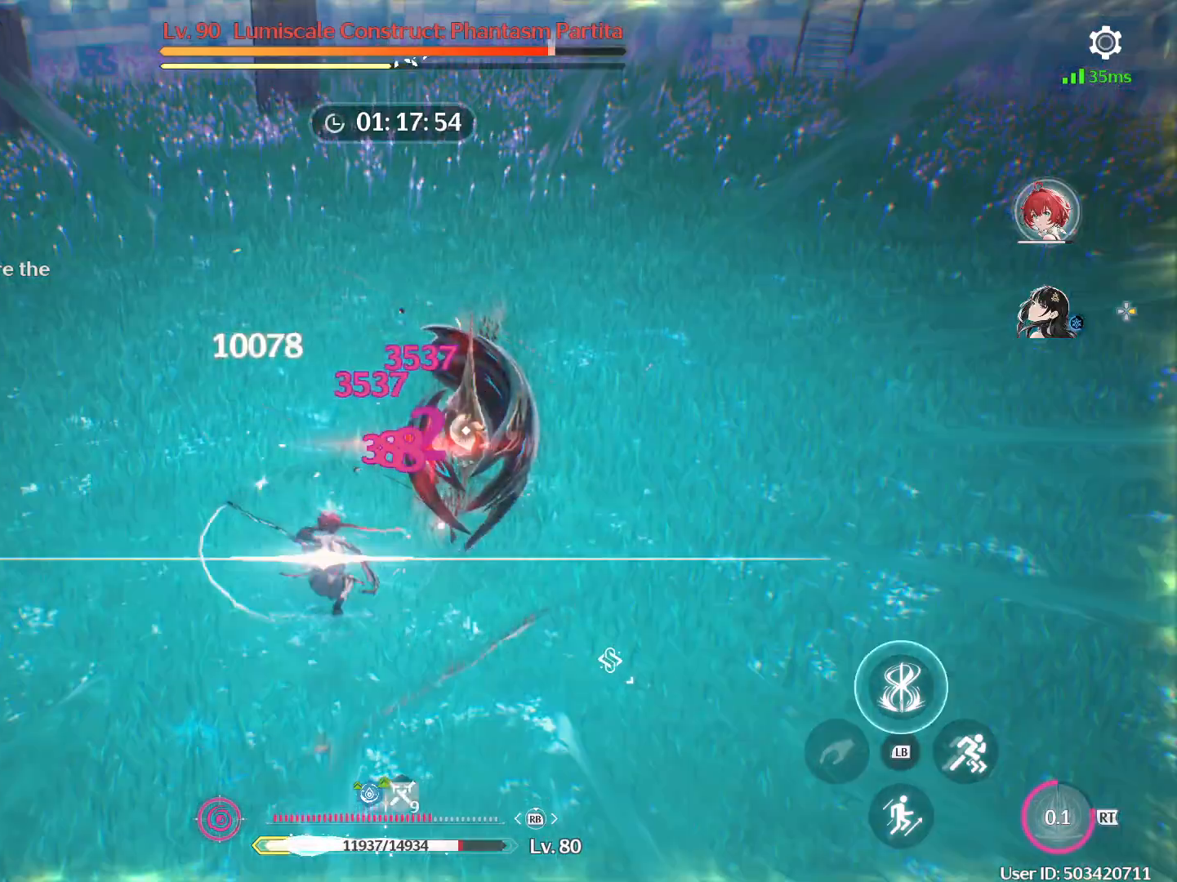
{"buttons": ["Y"], "left_stick": "up-right", "right_stick": "center", "events": [[17, "Y", "down"], [117, "Y", "up"], [167, "Y", "down"], [250, "Y", "up"], [317, "Y", "down"], [383, "Y", "up"], [450, "Y", "down"]]}
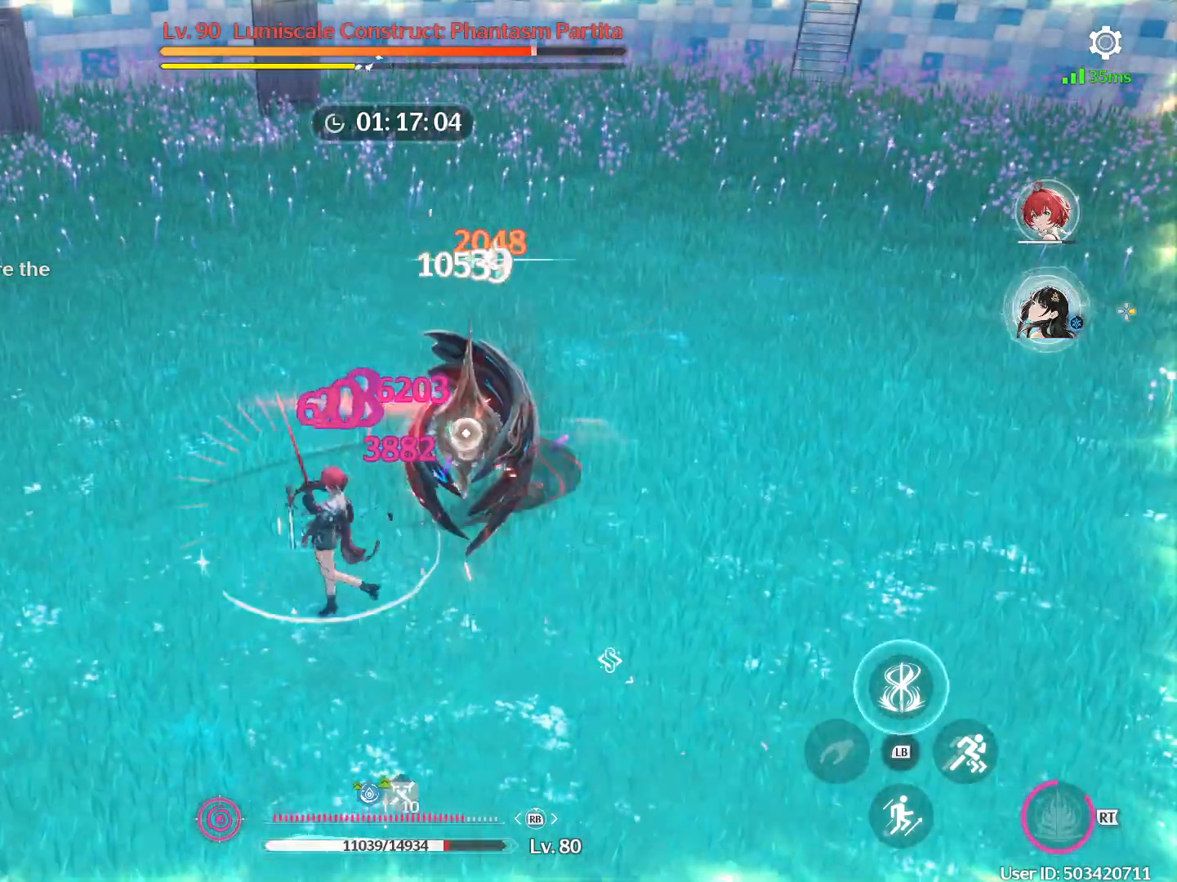
{"buttons": ["R1"], "left_stick": "up-right", "right_stick": "down-right", "events": [[17, "Y", "up"], [83, "Y", "down"], [167, "Y", "up"], [367, "R1", "down"], [367, "right_stick", "down-right"]]}
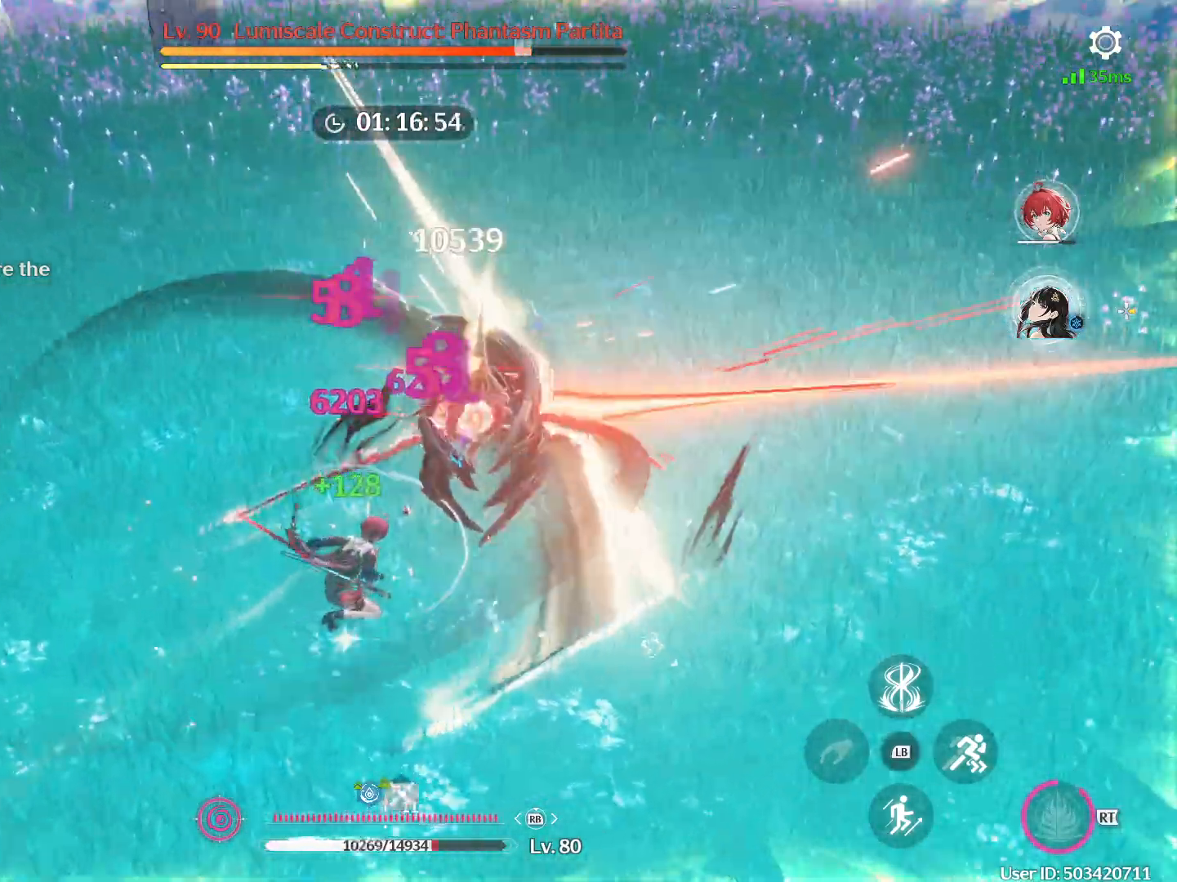
{"buttons": ["R1"], "left_stick": "up-right", "right_stick": "center", "events": [[250, "right_stick", "center"]]}
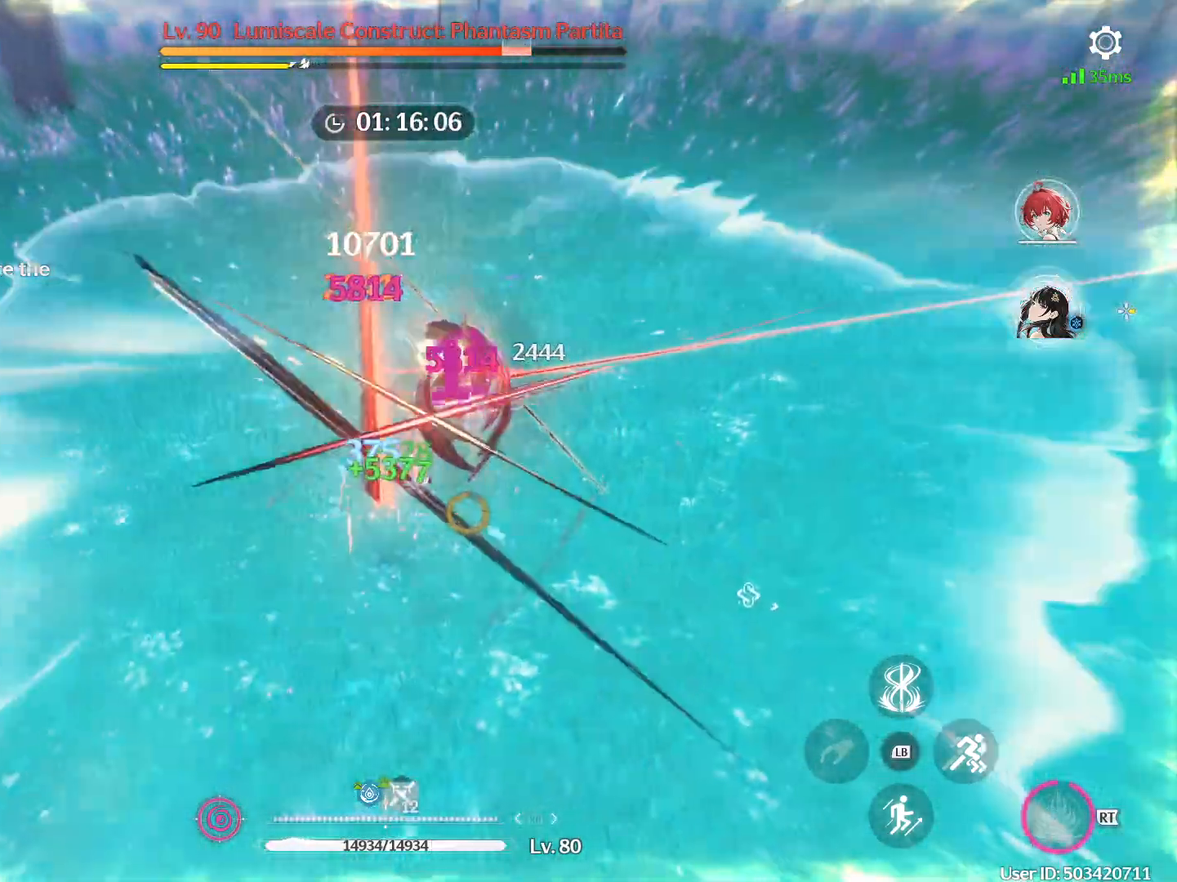
{"buttons": [], "left_stick": "center", "right_stick": "center", "events": [[283, "R1", "up"], [383, "left_stick", "center"]]}
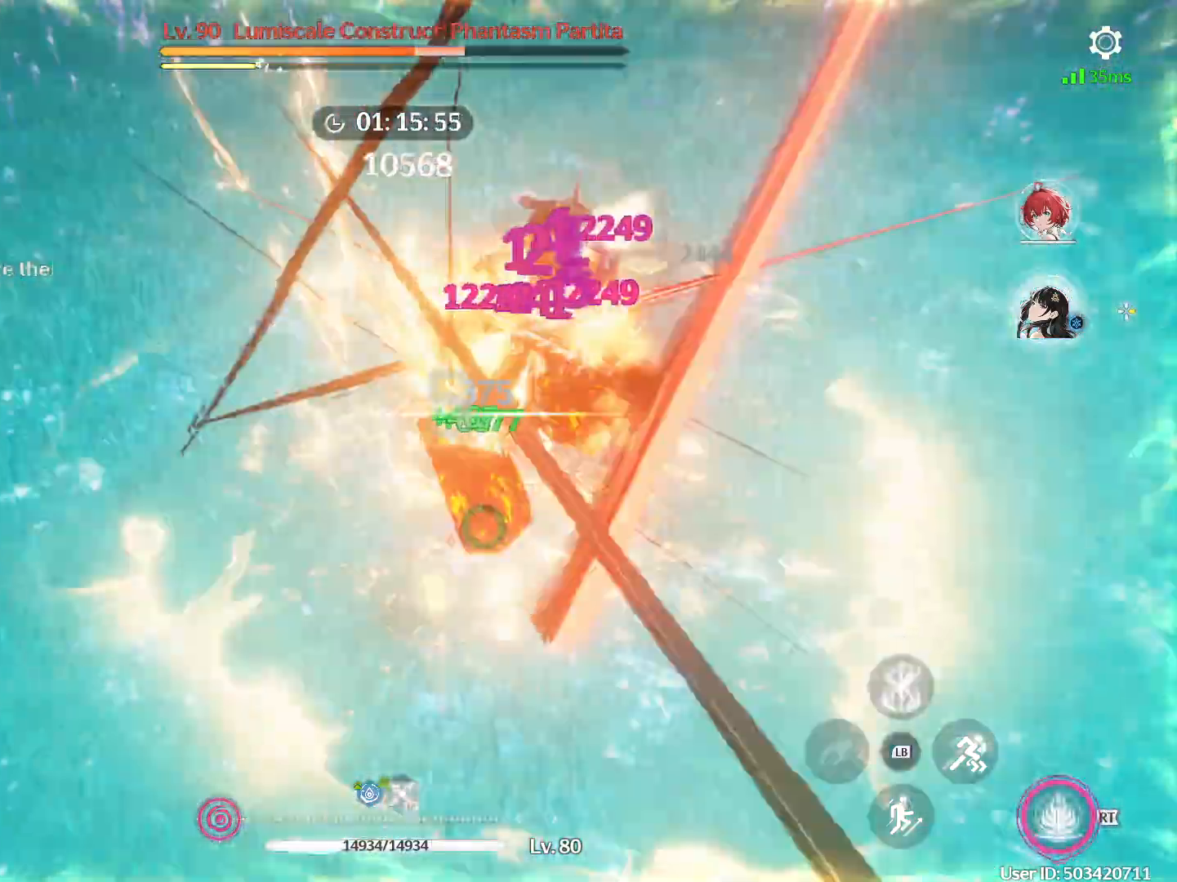
{"buttons": [], "left_stick": "center", "right_stick": "center", "events": [[67, "R1", "down"], [133, "R1", "up"], [233, "R1", "down"], [250, "R1", "up"], [317, "R1", "down"], [400, "R1", "up"]]}
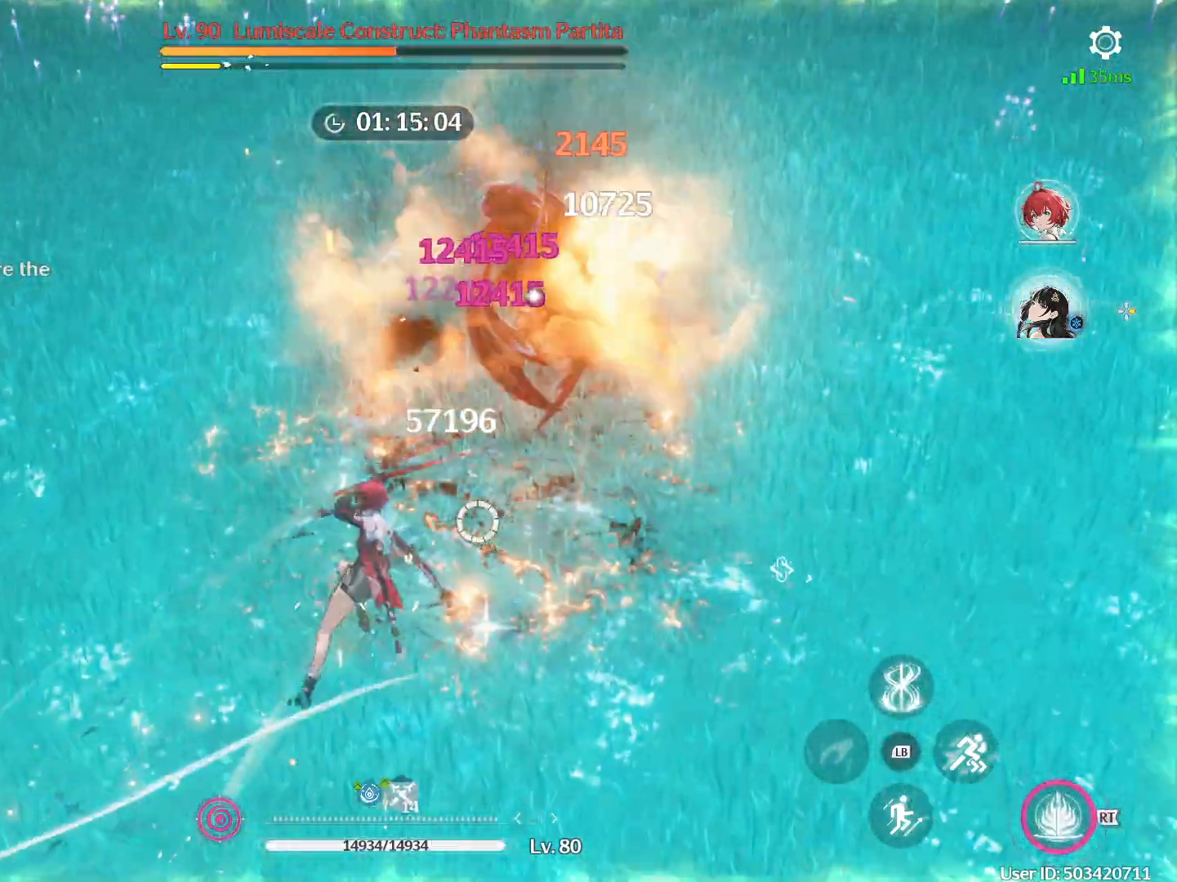
{"buttons": [], "left_stick": "center", "right_stick": "center", "events": [[233, "R2", "down"], [383, "R2", "up"]]}
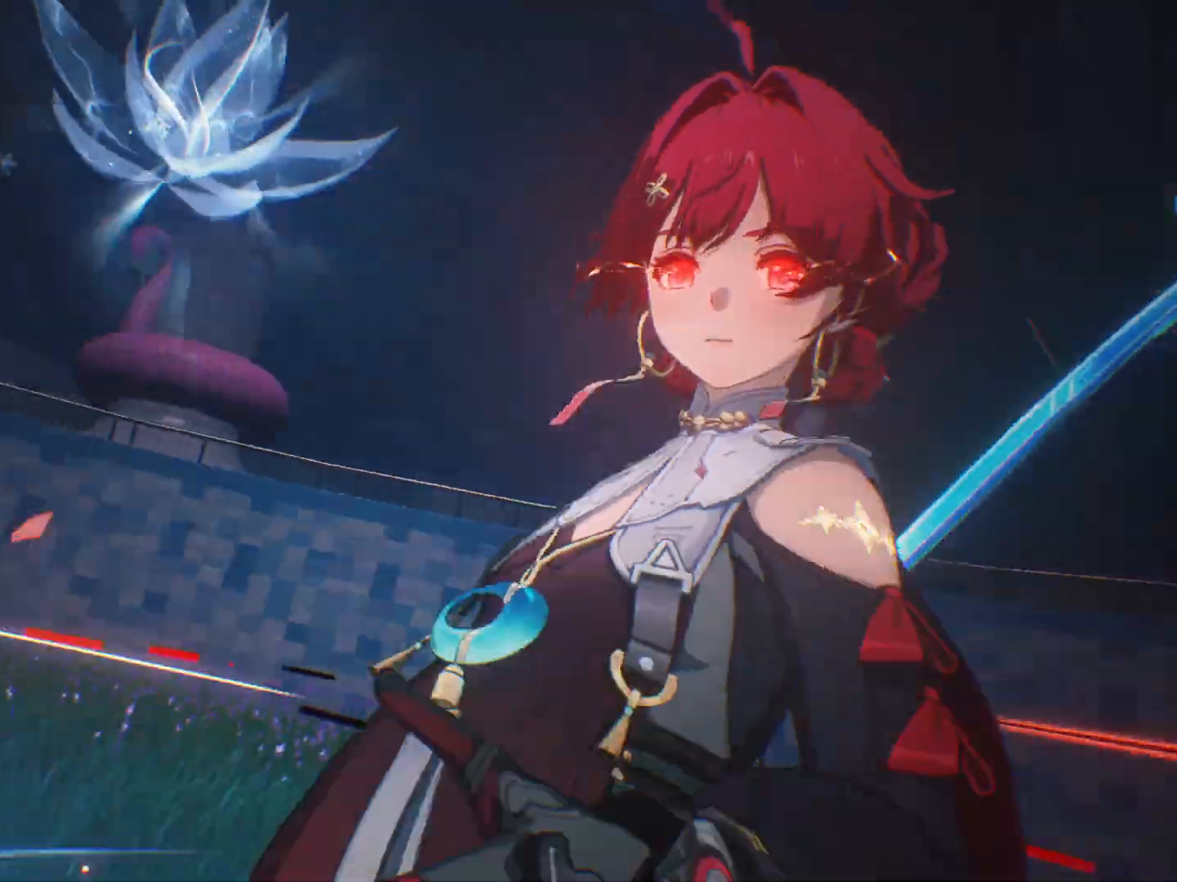
{"buttons": [], "left_stick": "center", "right_stick": "center", "events": []}
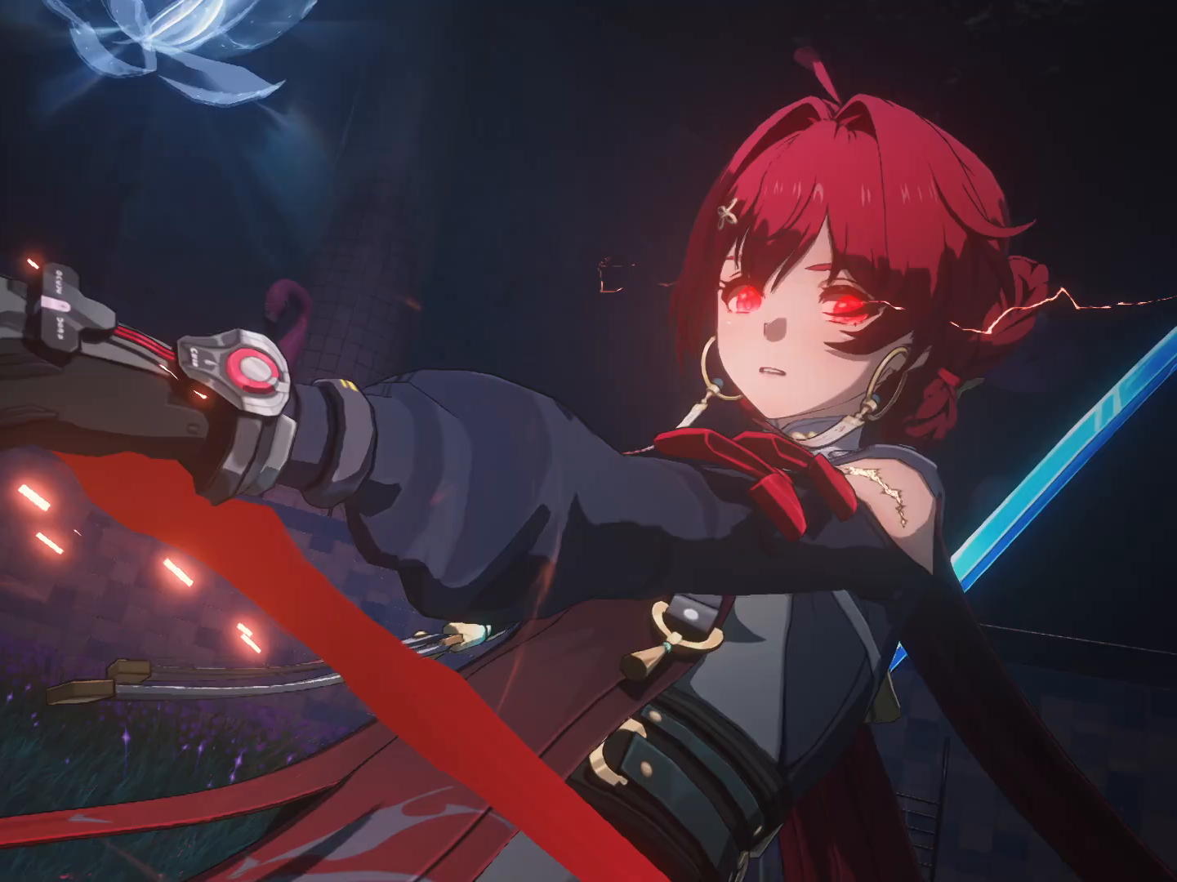
{"buttons": [], "left_stick": "center", "right_stick": "center", "events": []}
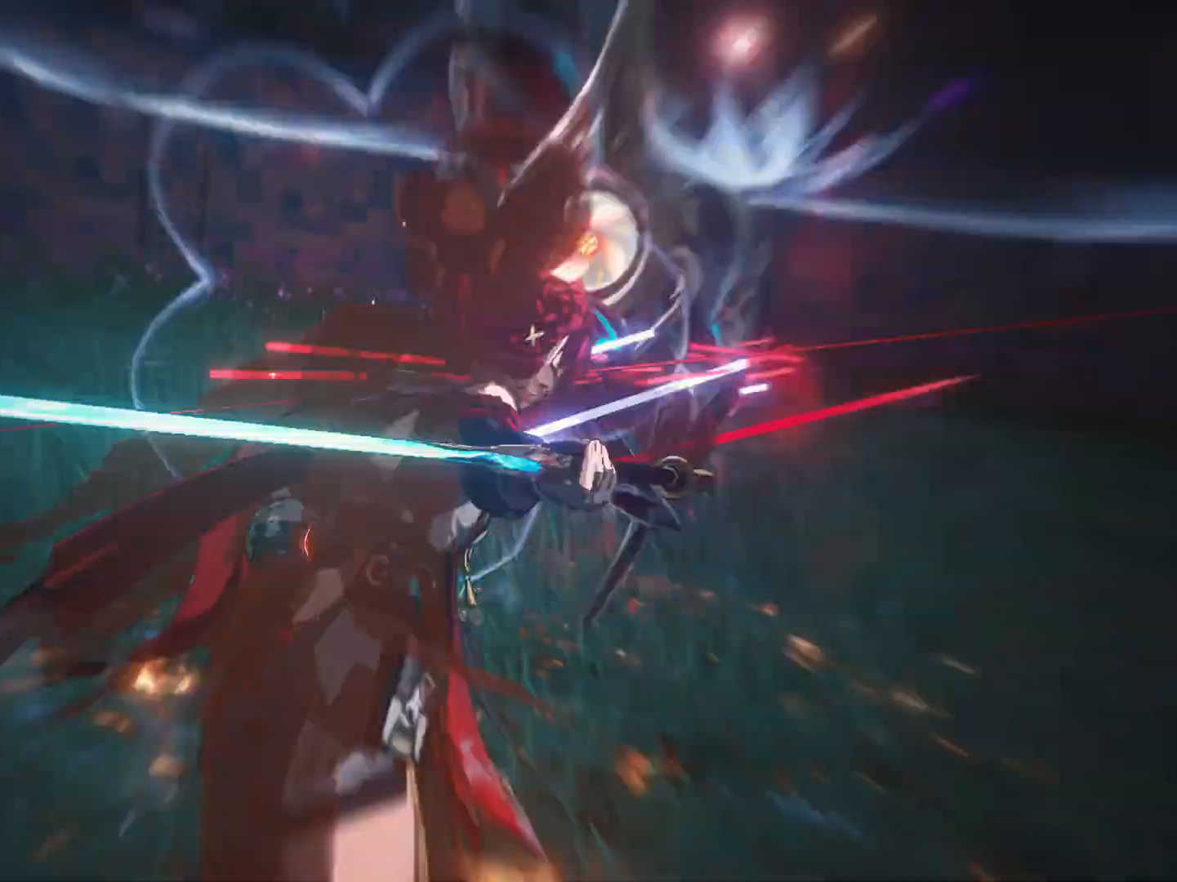
{"buttons": [], "left_stick": "center", "right_stick": "center", "events": []}
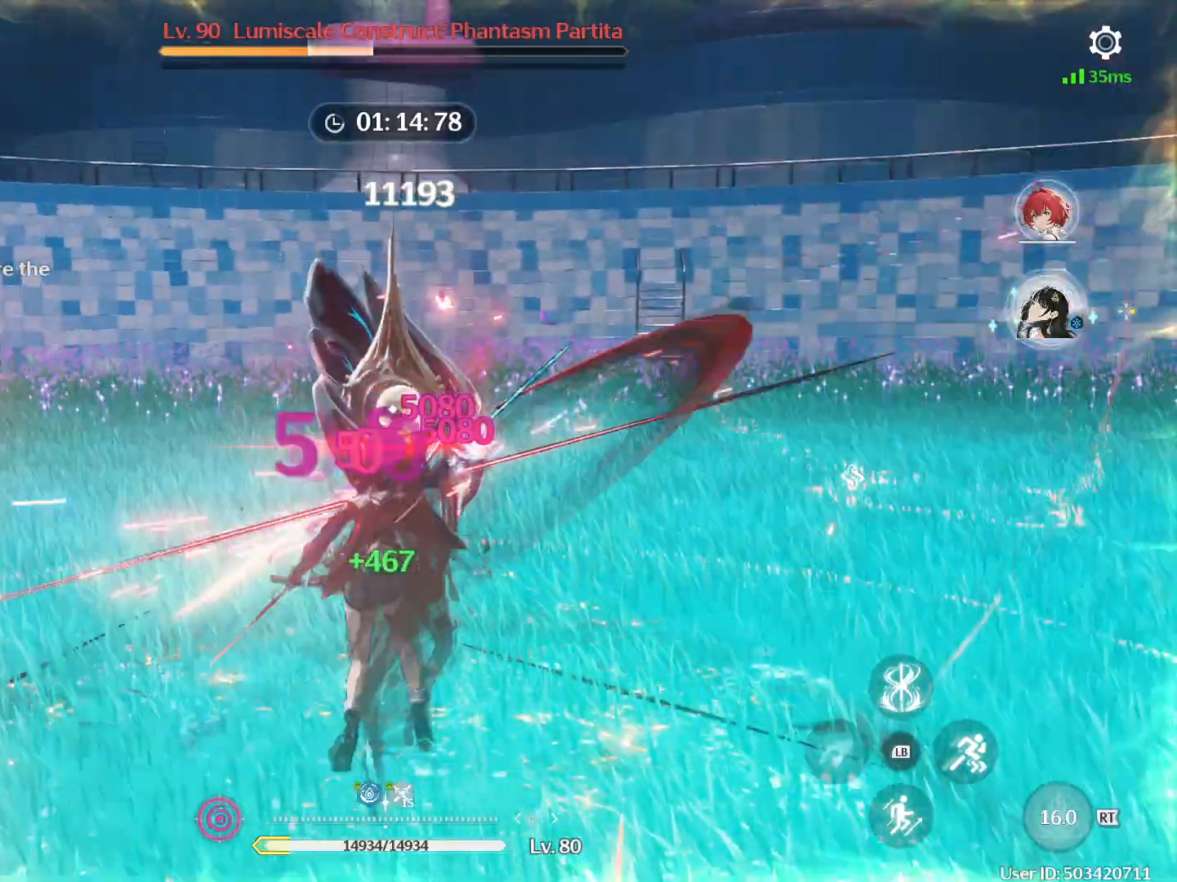
{"buttons": [], "left_stick": "center", "right_stick": "center", "events": []}
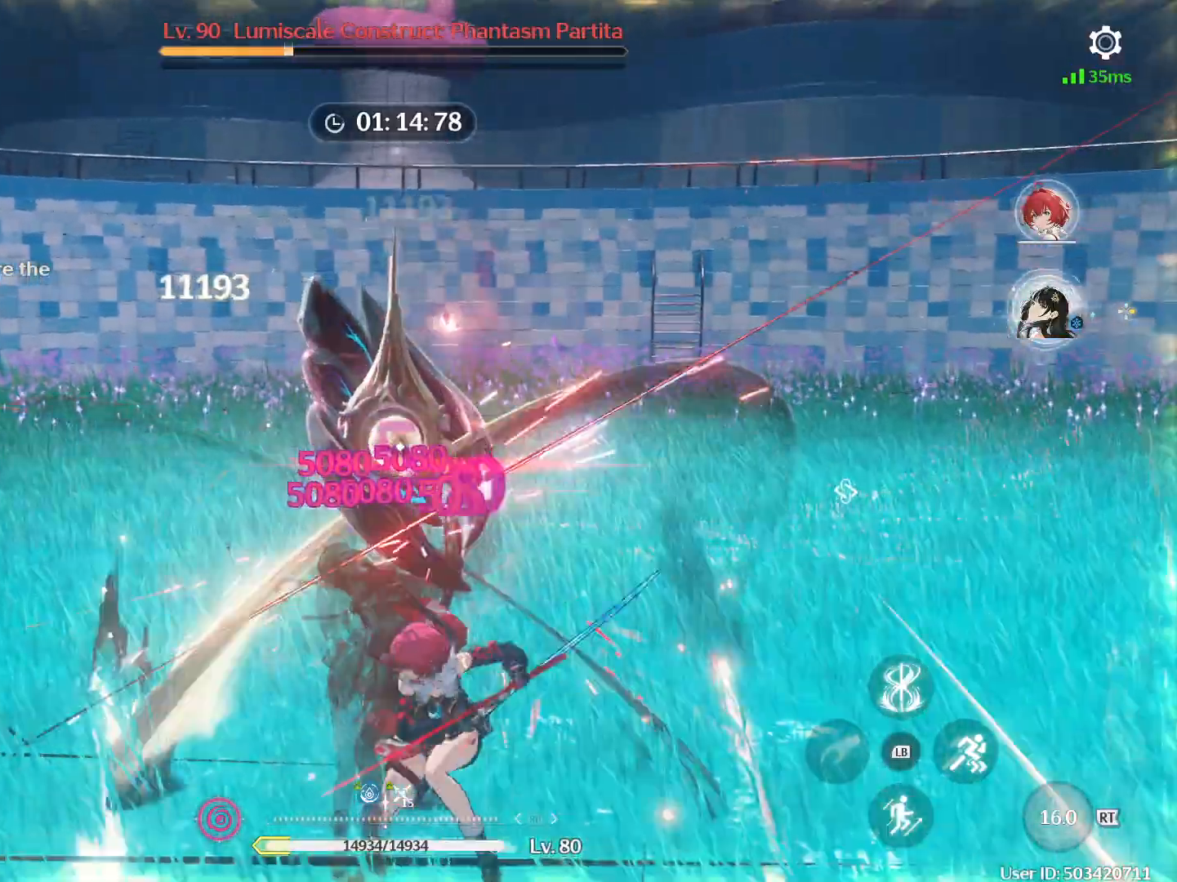
{"buttons": [], "left_stick": "center", "right_stick": "center", "events": []}
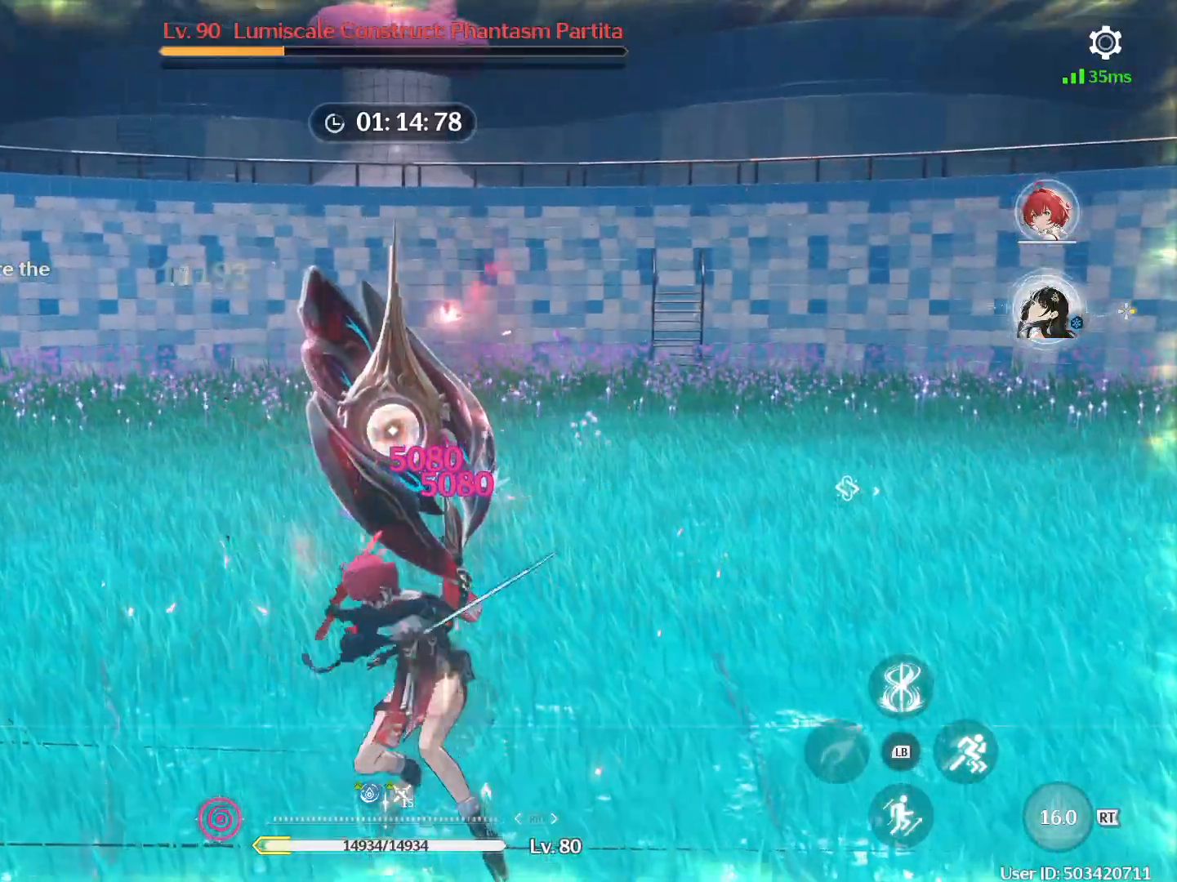
{"buttons": ["DPAD_RIGHT"], "left_stick": "center", "right_stick": "center", "events": [[483, "DPAD_RIGHT", "down"]]}
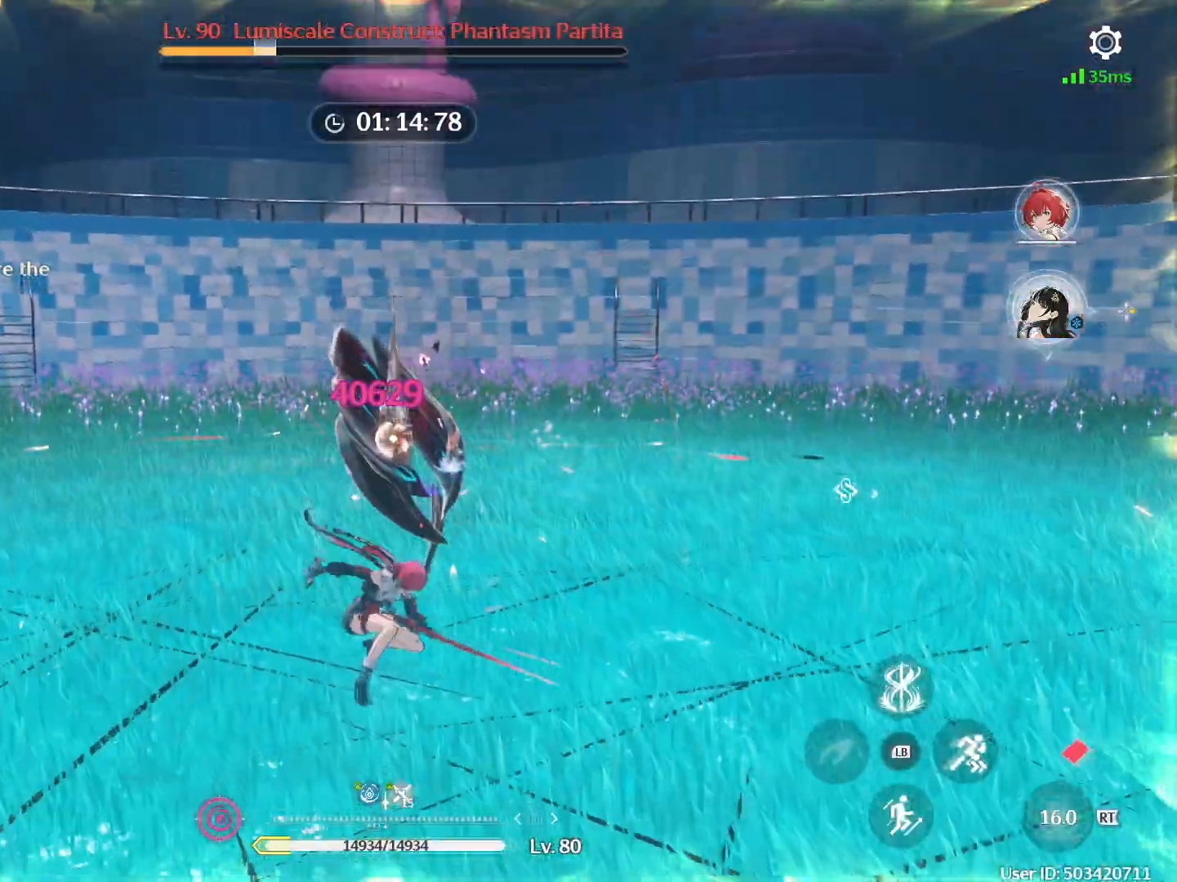
{"buttons": ["R1"], "left_stick": "center", "right_stick": "center", "events": [[100, "DPAD_RIGHT", "up"], [183, "DPAD_RIGHT", "down"], [317, "DPAD_RIGHT", "up"], [317, "R1", "down"]]}
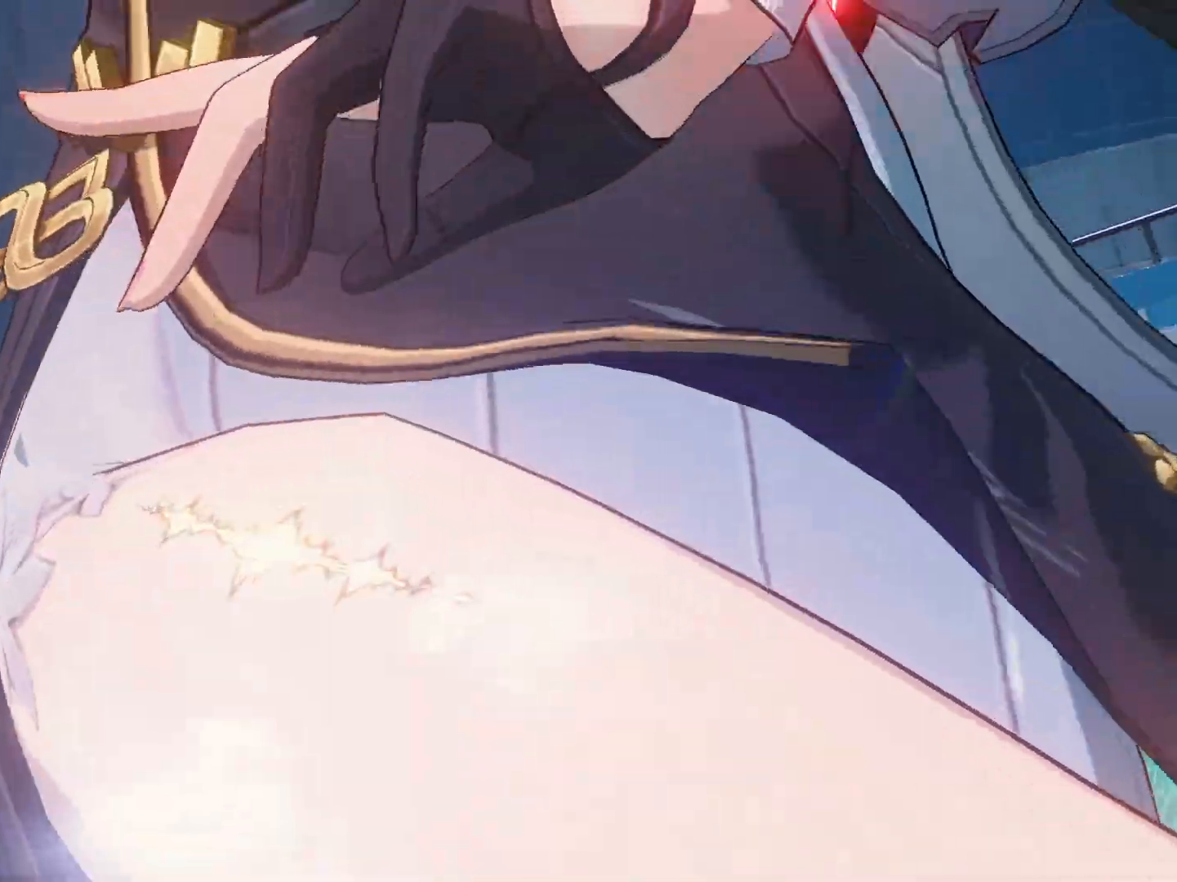
{"buttons": [], "left_stick": "up-left", "right_stick": "center", "events": [[17, "R1", "up"], [417, "left_stick", "up-left"]]}
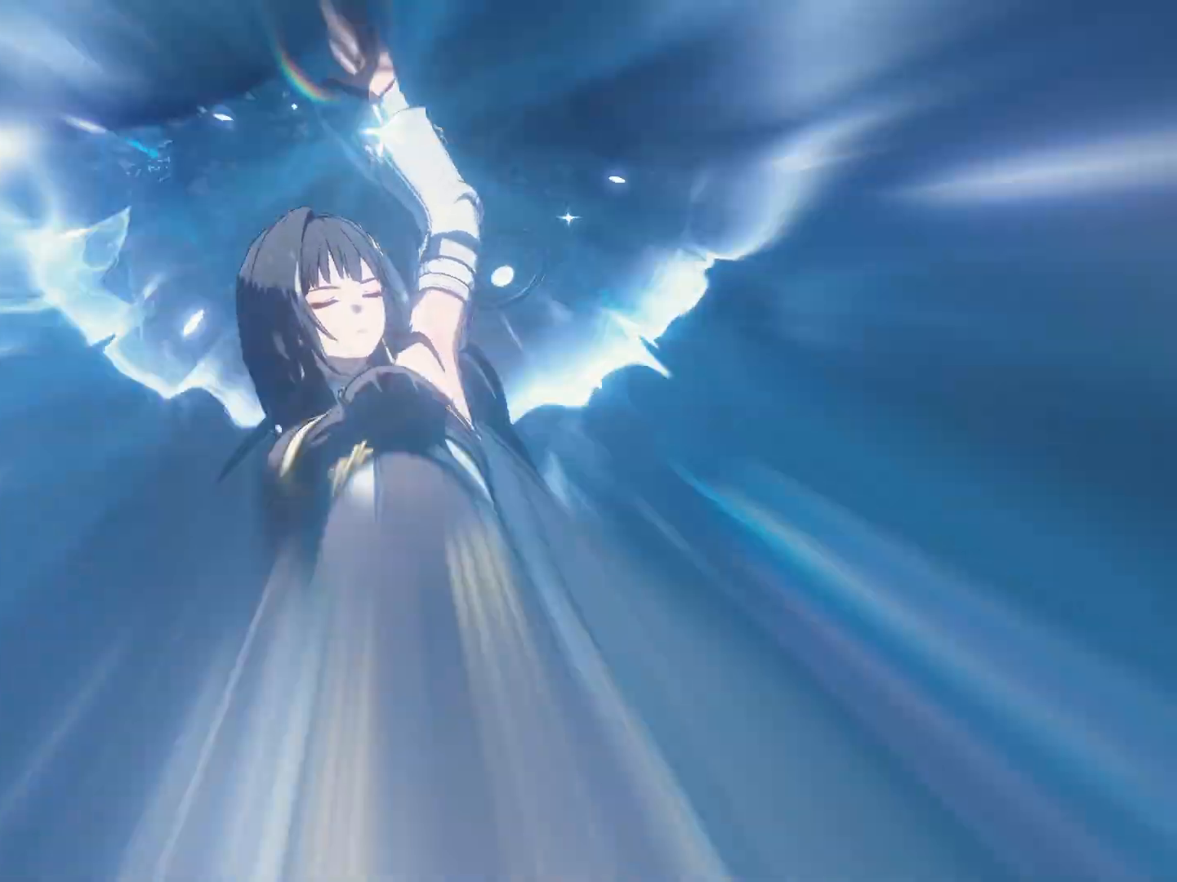
{"buttons": [], "left_stick": "up-left", "right_stick": "center", "events": []}
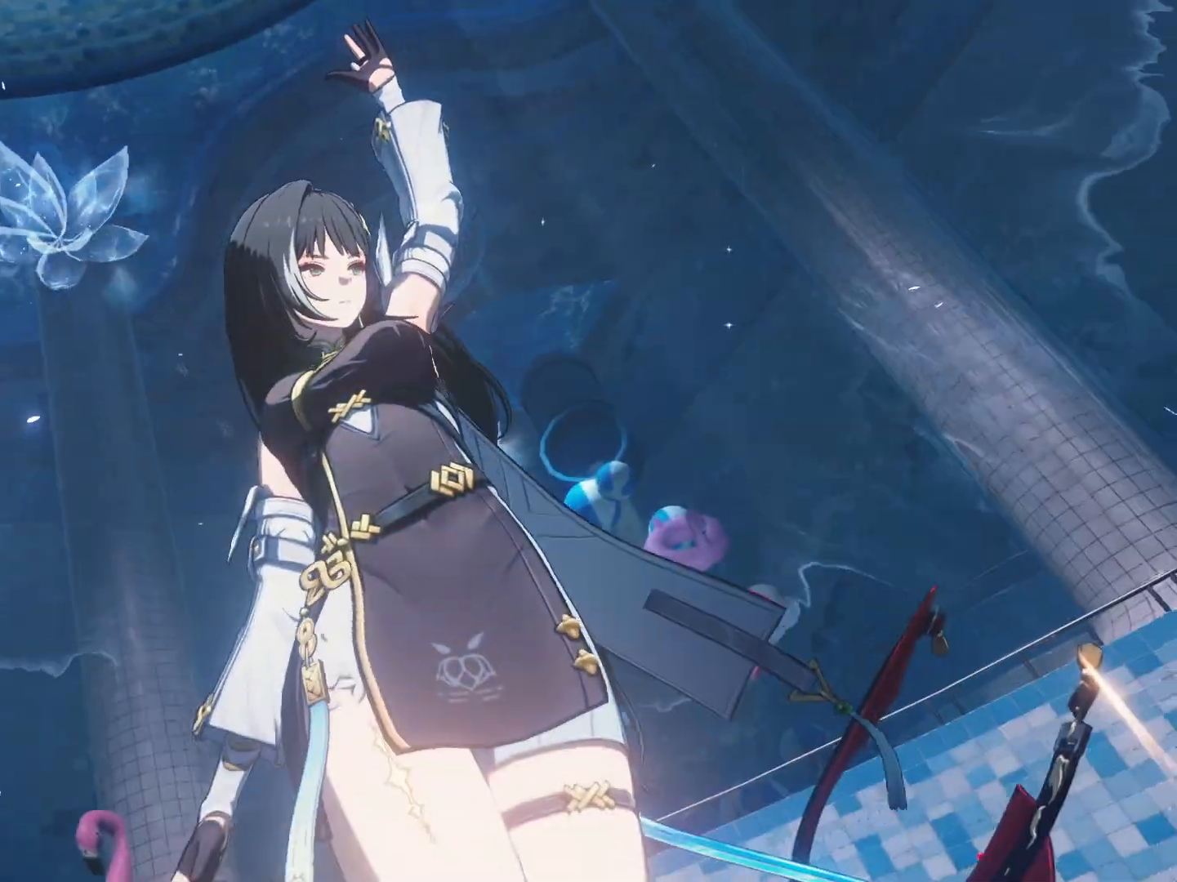
{"buttons": [], "left_stick": "up-left", "right_stick": "center", "events": []}
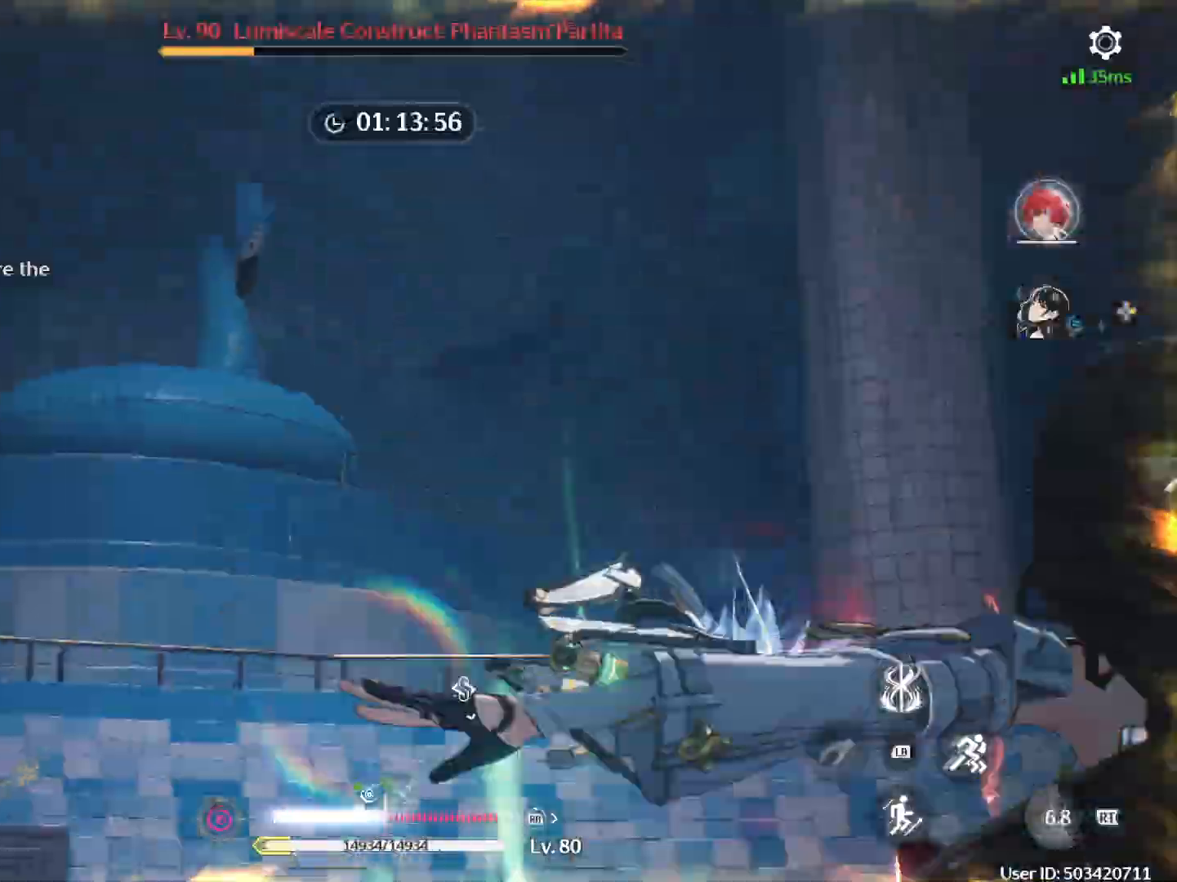
{"buttons": ["R1"], "left_stick": "center", "right_stick": "center", "events": [[17, "left_stick", "center"], [167, "R1", "down"]]}